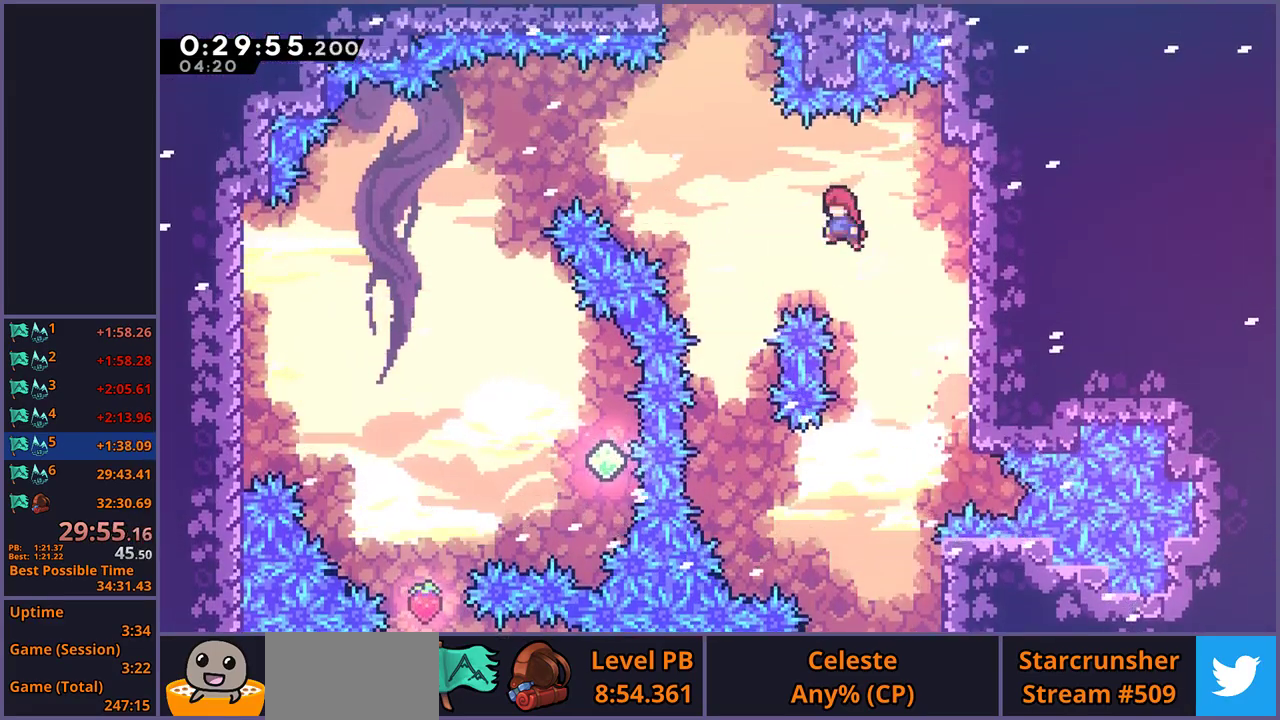
Gameplay with a controller (PlayStation layout); each line is a JSON object with the inputs held at the frame after it. "events" lists button and stick changes between this image and that frame as [ms after this image, input, new state], when the widget could be followed in between.
{"buttons": ["L1", "R1"], "left_stick": "up", "right_stick": "center", "events": [[317, "left_stick", "up"], [350, "CROSS", "up"], [350, "R1", "down"]]}
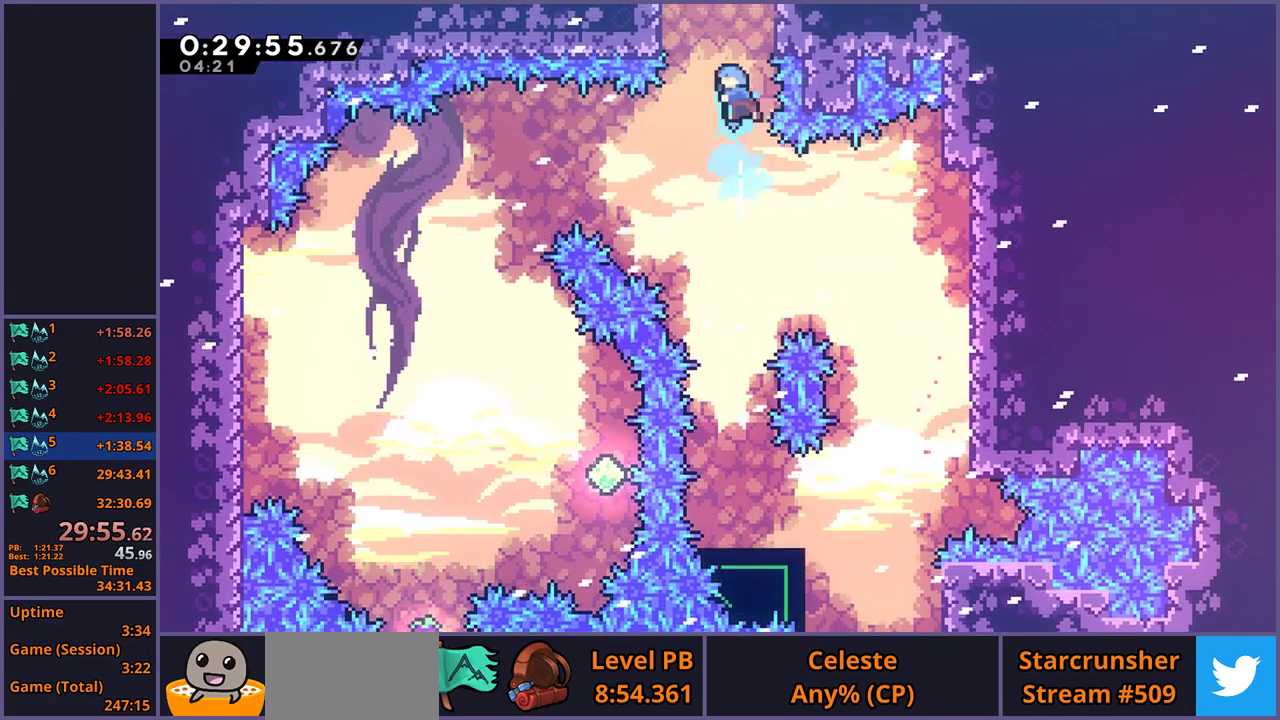
{"buttons": [], "left_stick": "up-right", "right_stick": "center"}
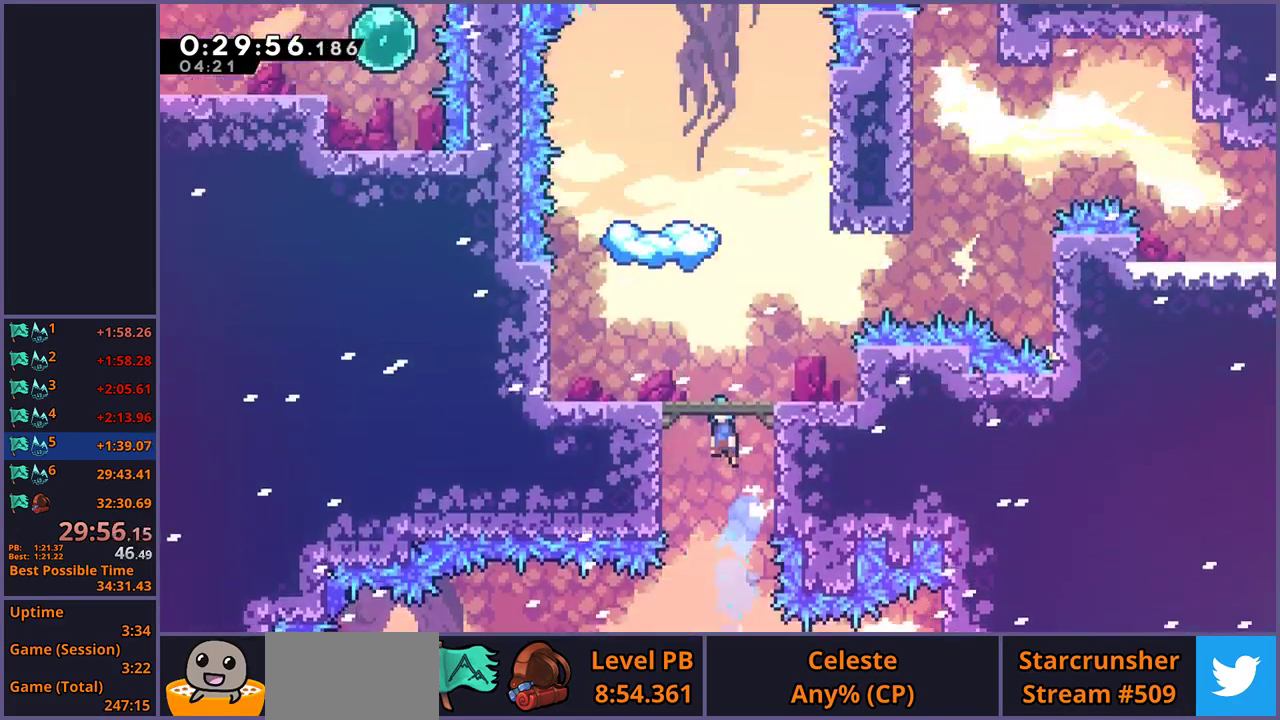
{"buttons": [], "left_stick": "up-right", "right_stick": "center"}
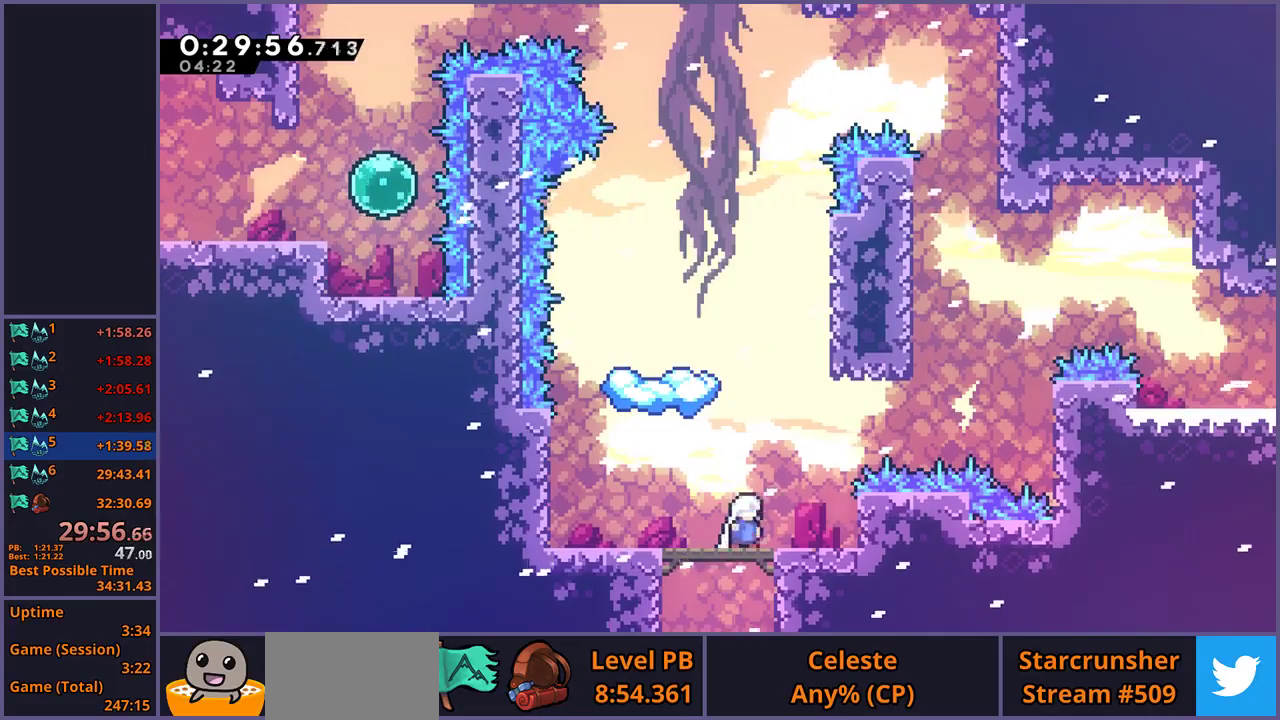
{"buttons": [], "left_stick": "up-right", "right_stick": "center", "events": [[267, "R1", "down"], [367, "R1", "up"]]}
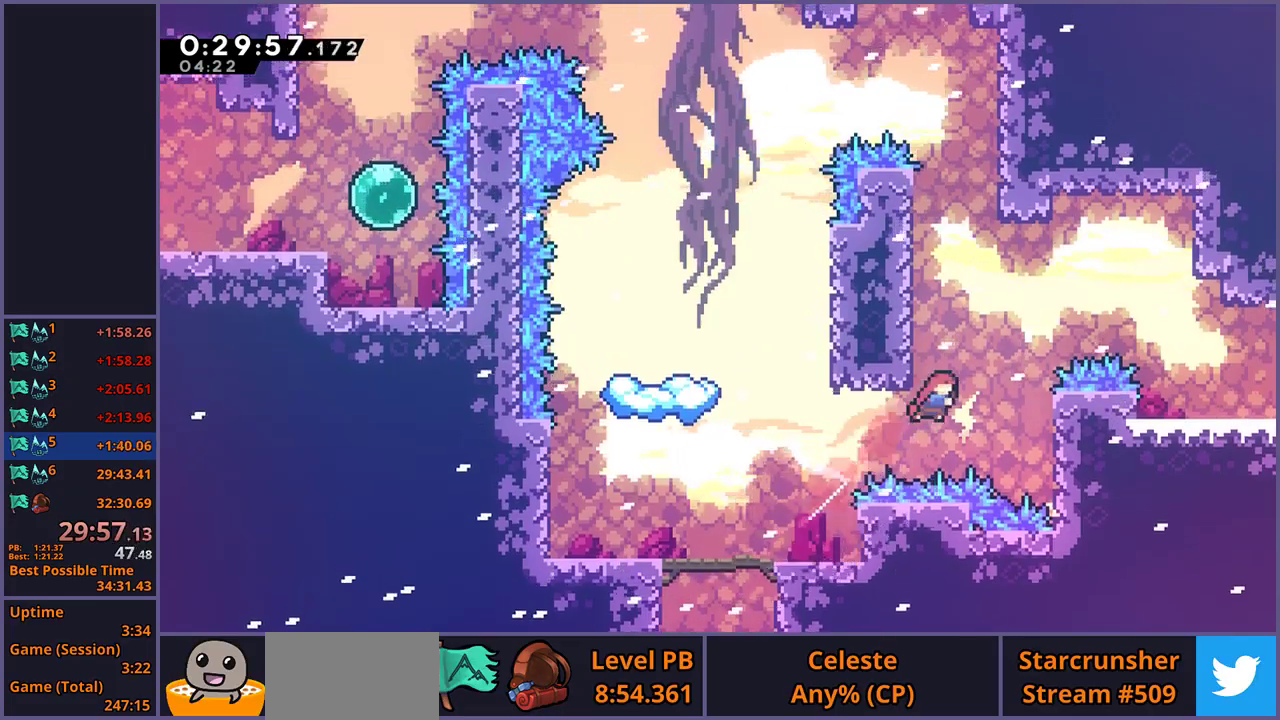
{"buttons": [], "left_stick": "down-right", "right_stick": "center", "events": [[50, "R1", "down"], [133, "R1", "up"], [167, "left_stick", "right"], [450, "left_stick", "down-right"]]}
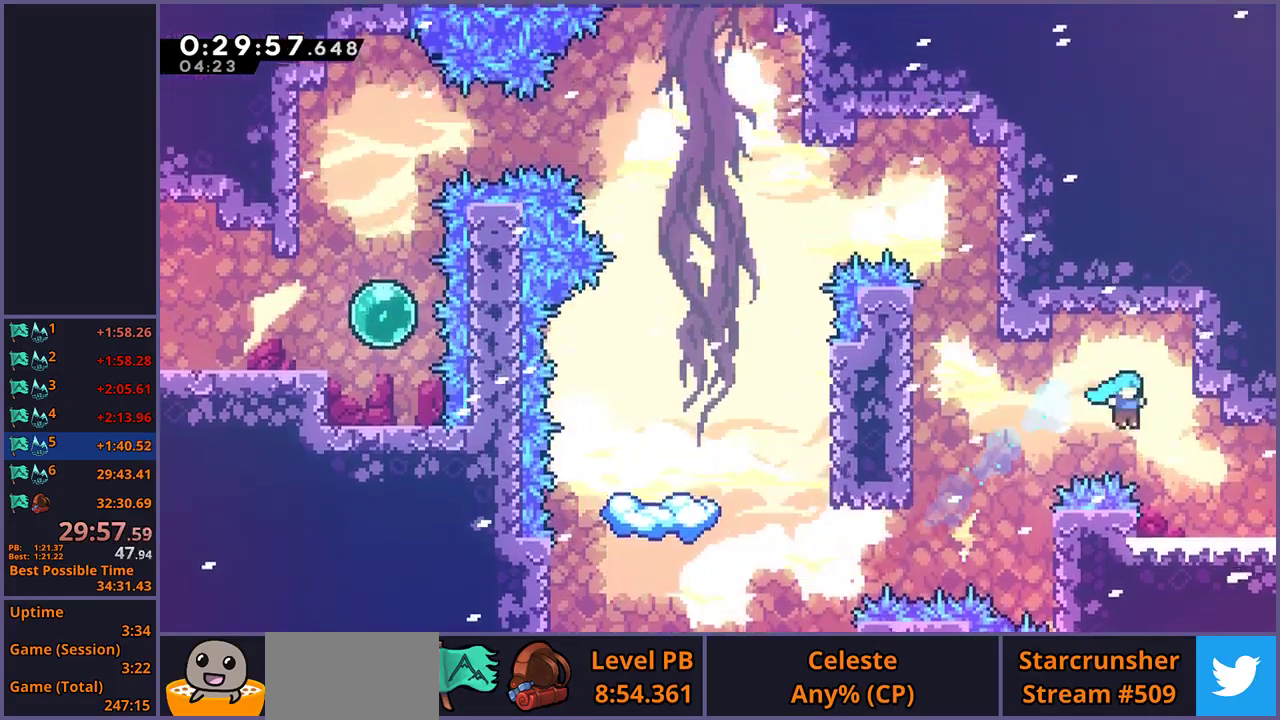
{"buttons": ["CROSS"], "left_stick": "down-right", "right_stick": "center", "events": [[83, "left_stick", "center"], [267, "left_stick", "down-right"], [300, "R1", "down"], [400, "CROSS", "down"], [483, "R1", "up"]]}
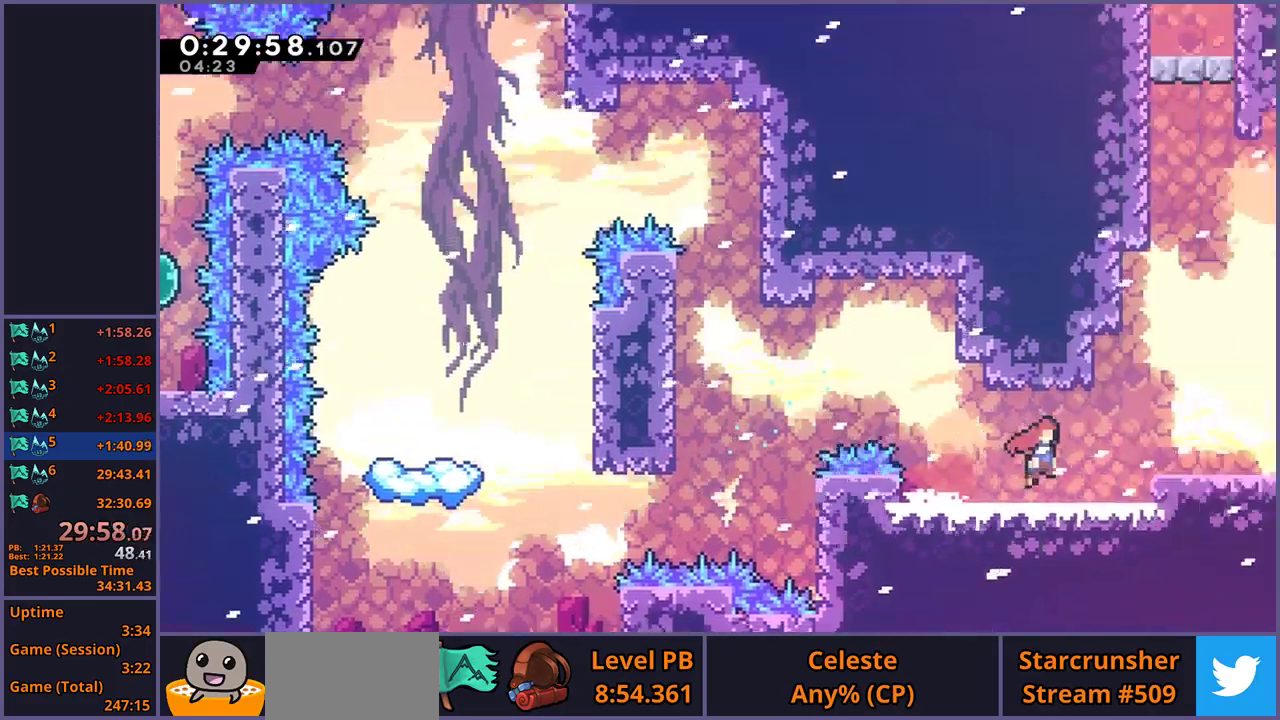
{"buttons": ["CROSS"], "left_stick": "center", "right_stick": "center", "events": [[167, "left_stick", "center"]]}
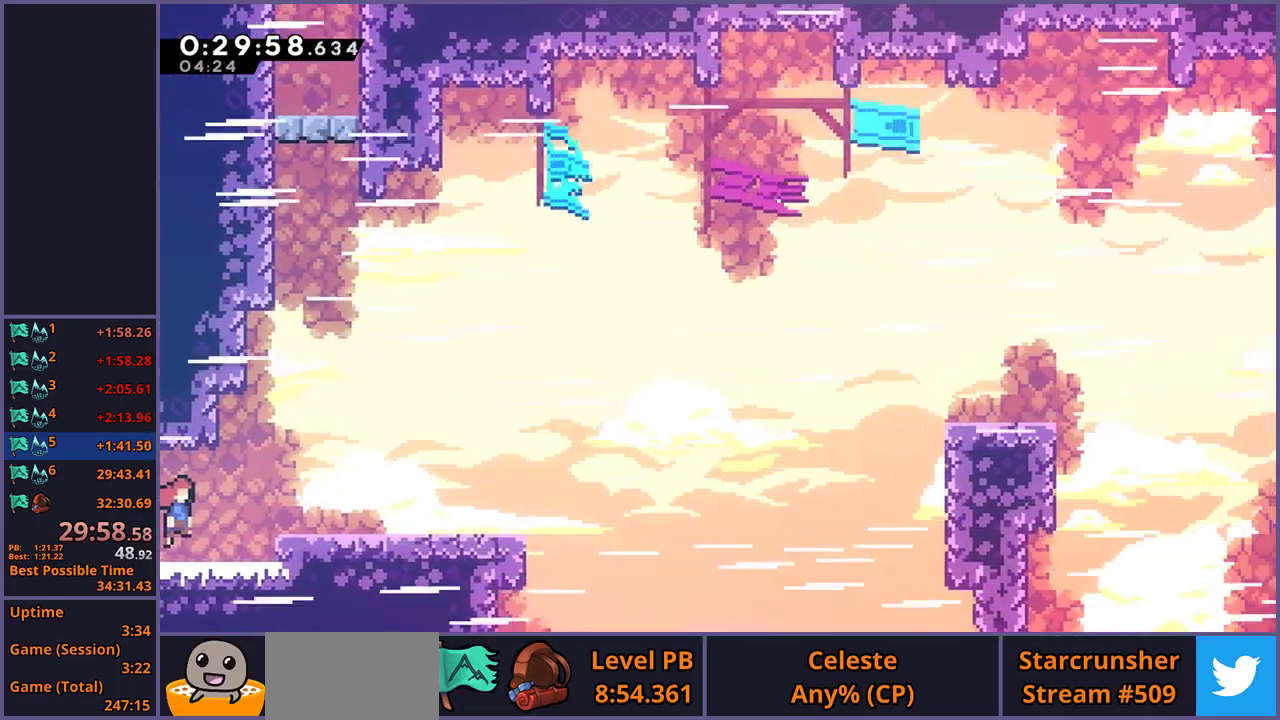
{"buttons": ["CROSS", "R1"], "left_stick": "right", "right_stick": "center", "events": [[183, "left_stick", "down-right"], [233, "R1", "down"], [250, "CROSS", "up"], [283, "left_stick", "up-left"], [417, "left_stick", "right"], [433, "CROSS", "down"]]}
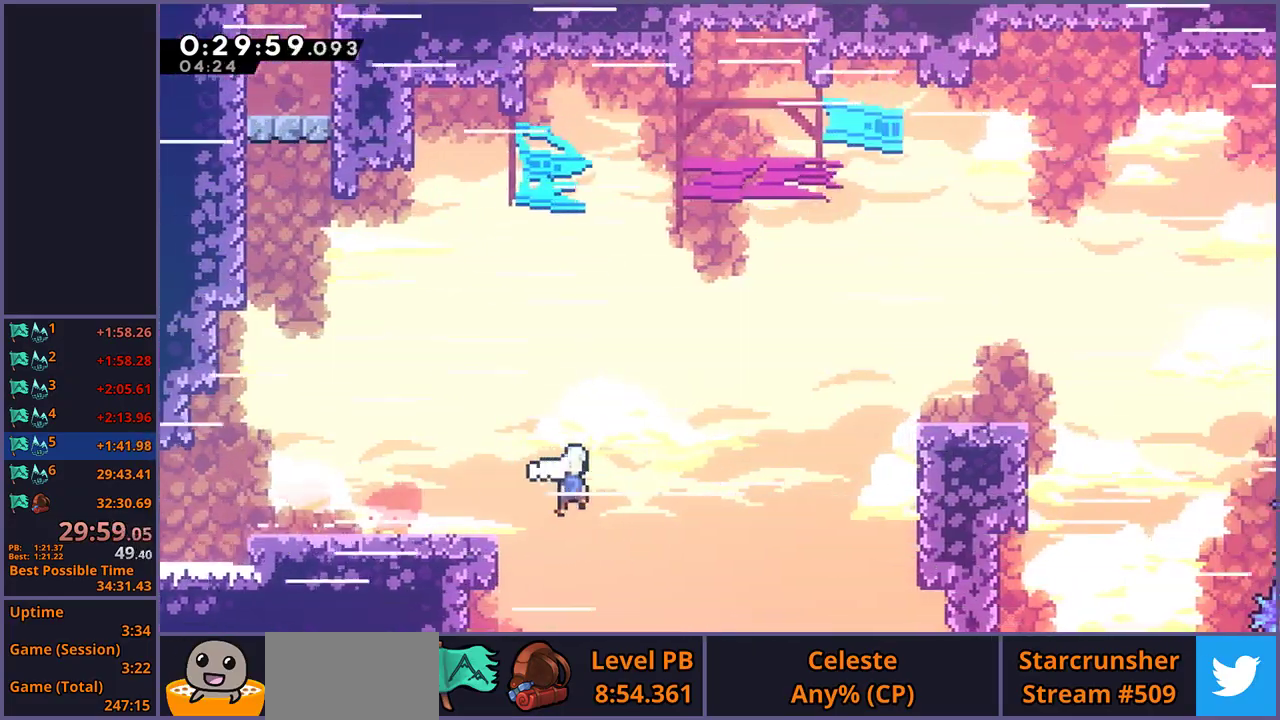
{"buttons": ["R1"], "left_stick": "down-right", "right_stick": "center", "events": [[33, "R1", "up"], [117, "left_stick", "down-left"], [150, "CROSS", "up"], [183, "left_stick", "center"], [200, "R1", "down"], [283, "R1", "up"], [283, "left_stick", "down-left"], [367, "left_stick", "right"], [433, "left_stick", "down-right"], [450, "R1", "down"]]}
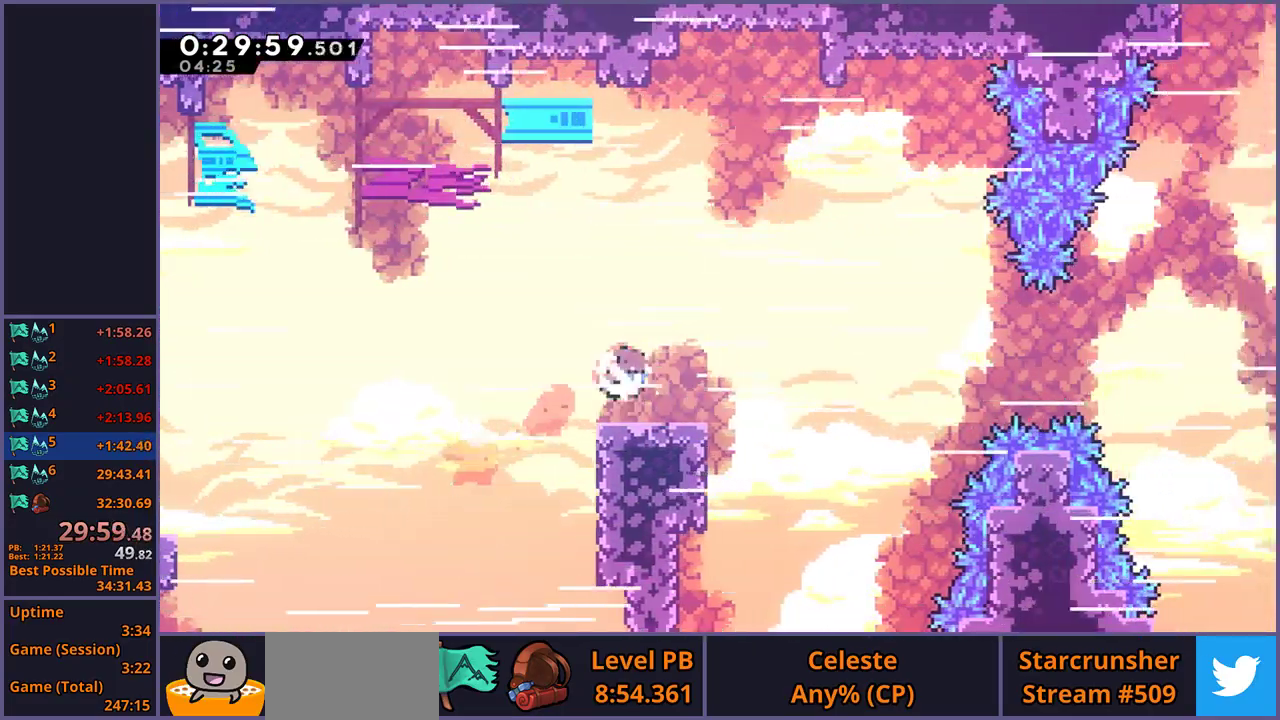
{"buttons": ["R1"], "left_stick": "up-right", "right_stick": "center"}
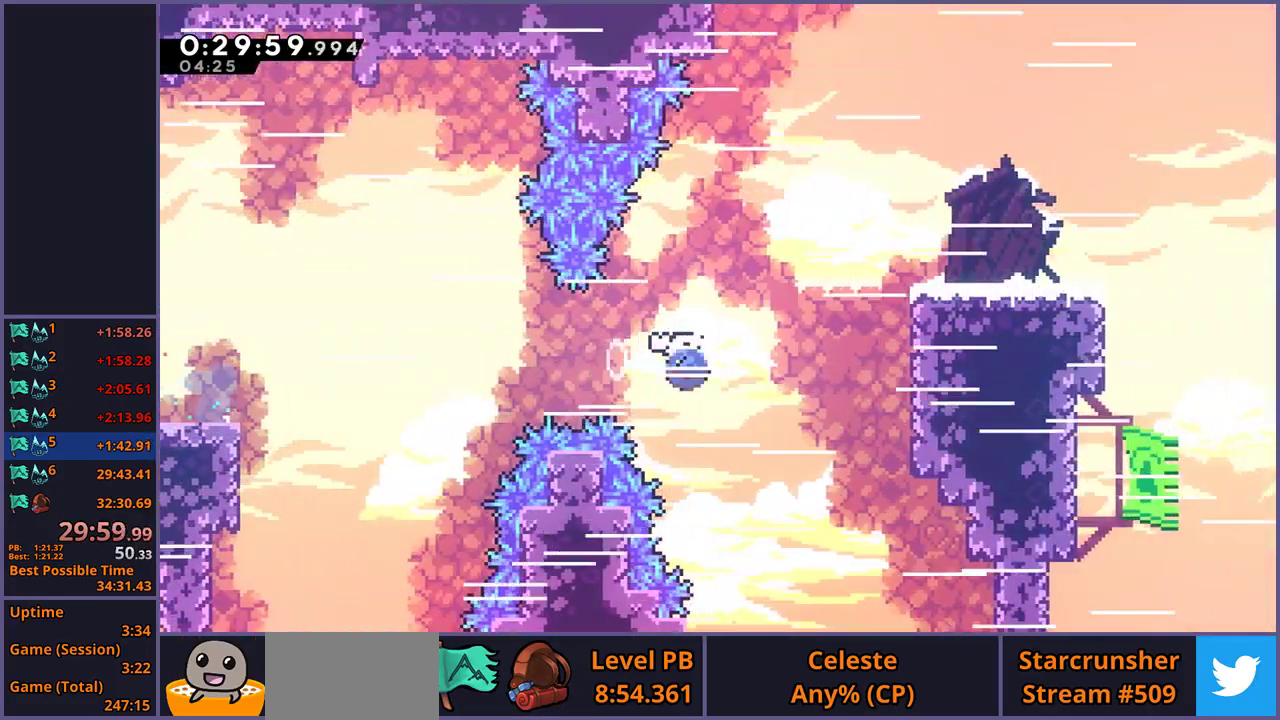
{"buttons": ["R1"], "left_stick": "down-right", "right_stick": "center"}
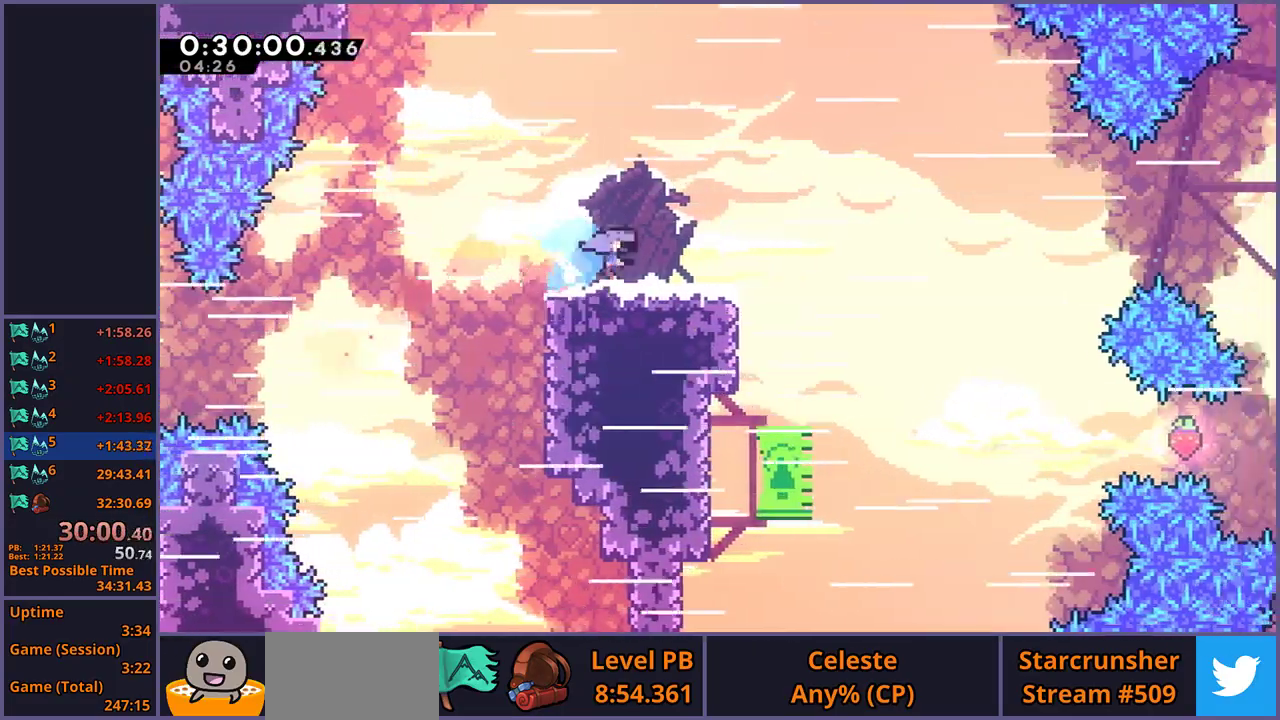
{"buttons": [], "left_stick": "up-left", "right_stick": "center"}
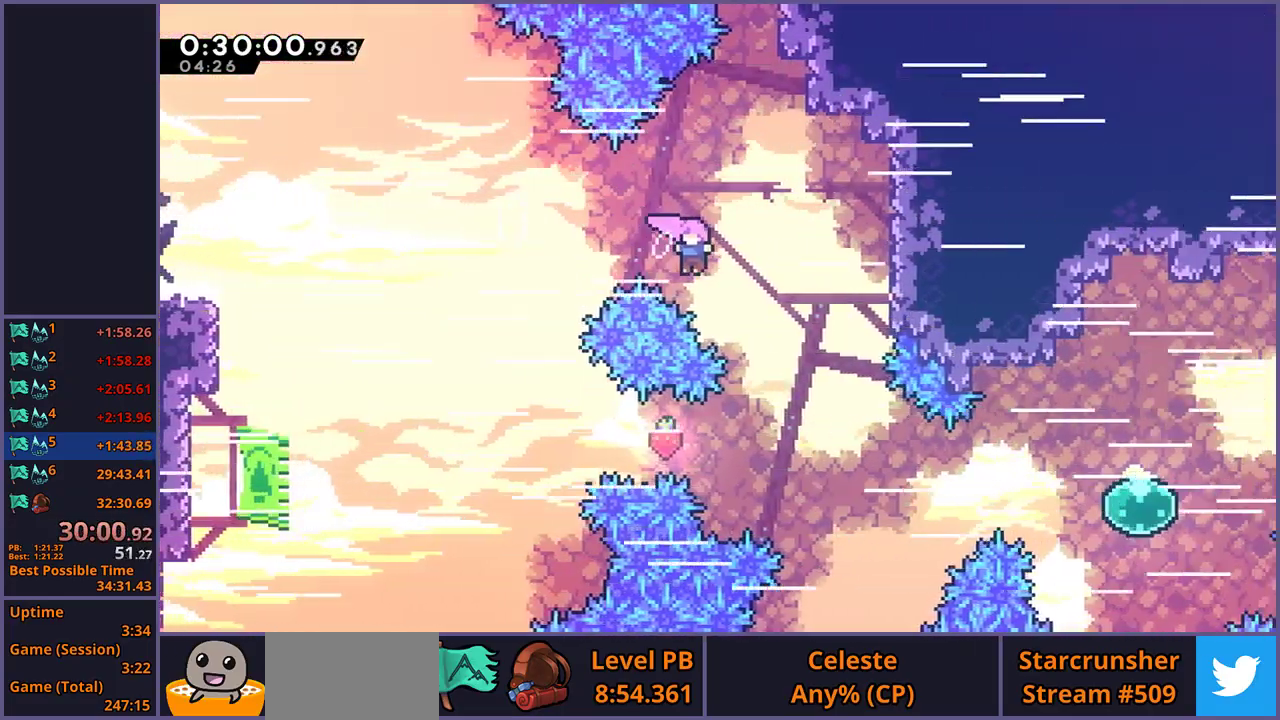
{"buttons": ["R1"], "left_stick": "right", "right_stick": "center", "events": [[17, "left_stick", "left"], [250, "left_stick", "right"], [483, "R1", "down"]]}
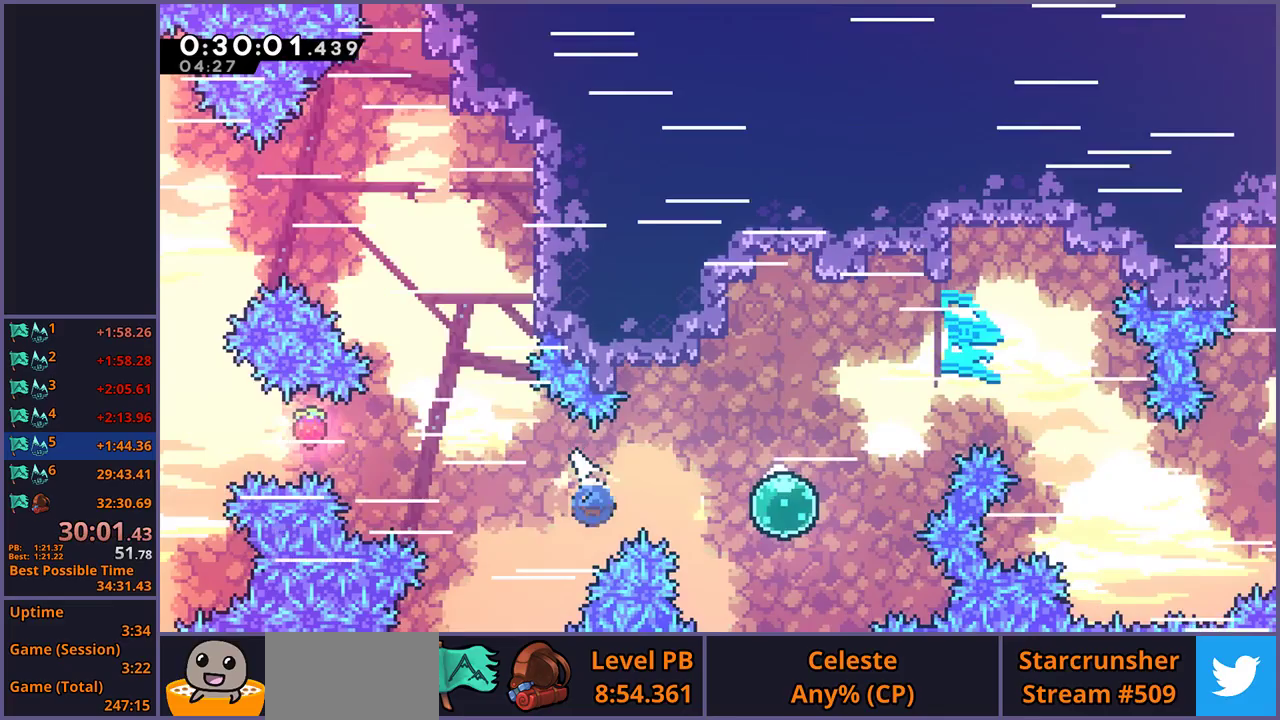
{"buttons": [], "left_stick": "up-right", "right_stick": "center", "events": [[33, "R1", "up"], [117, "left_stick", "up-right"], [250, "R1", "down"], [300, "R1", "up"]]}
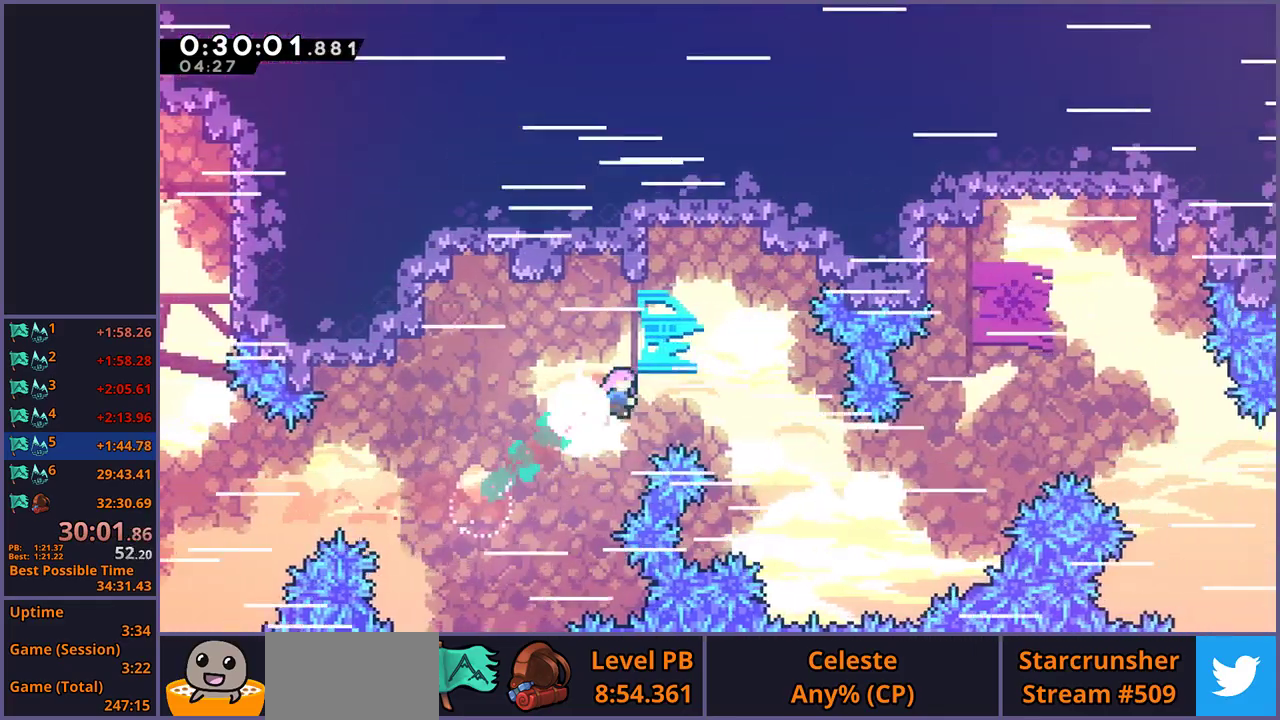
{"buttons": ["R1"], "left_stick": "up-right", "right_stick": "center", "events": [[500, "R1", "down"]]}
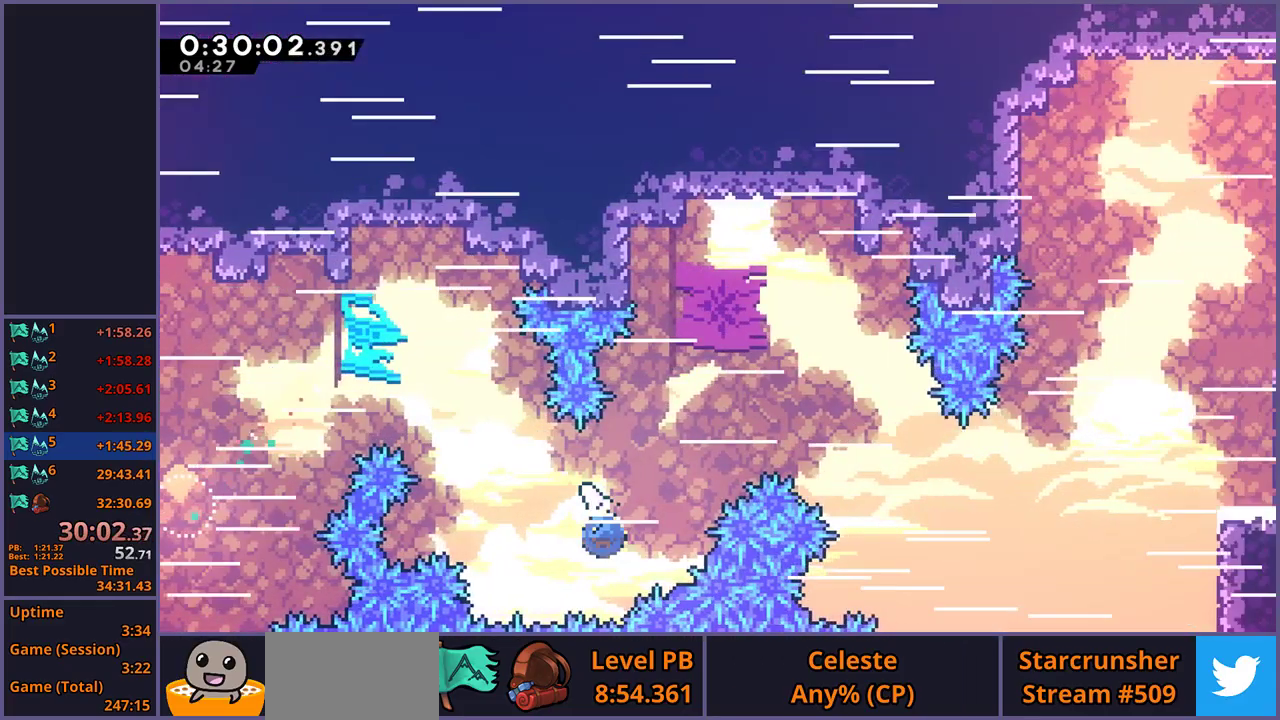
{"buttons": [], "left_stick": "up-right", "right_stick": "center", "events": [[100, "R1", "up"]]}
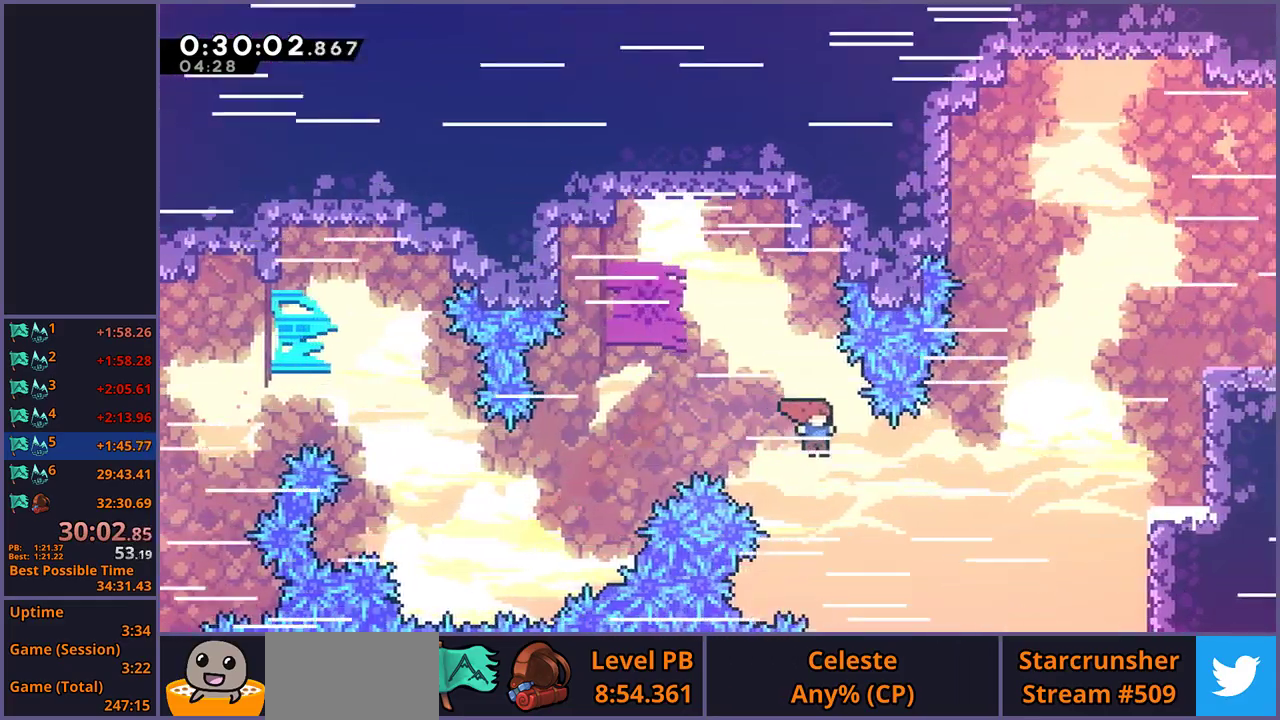
{"buttons": [], "left_stick": "up-right", "right_stick": "center", "events": [[200, "R1", "down"], [300, "R1", "up"]]}
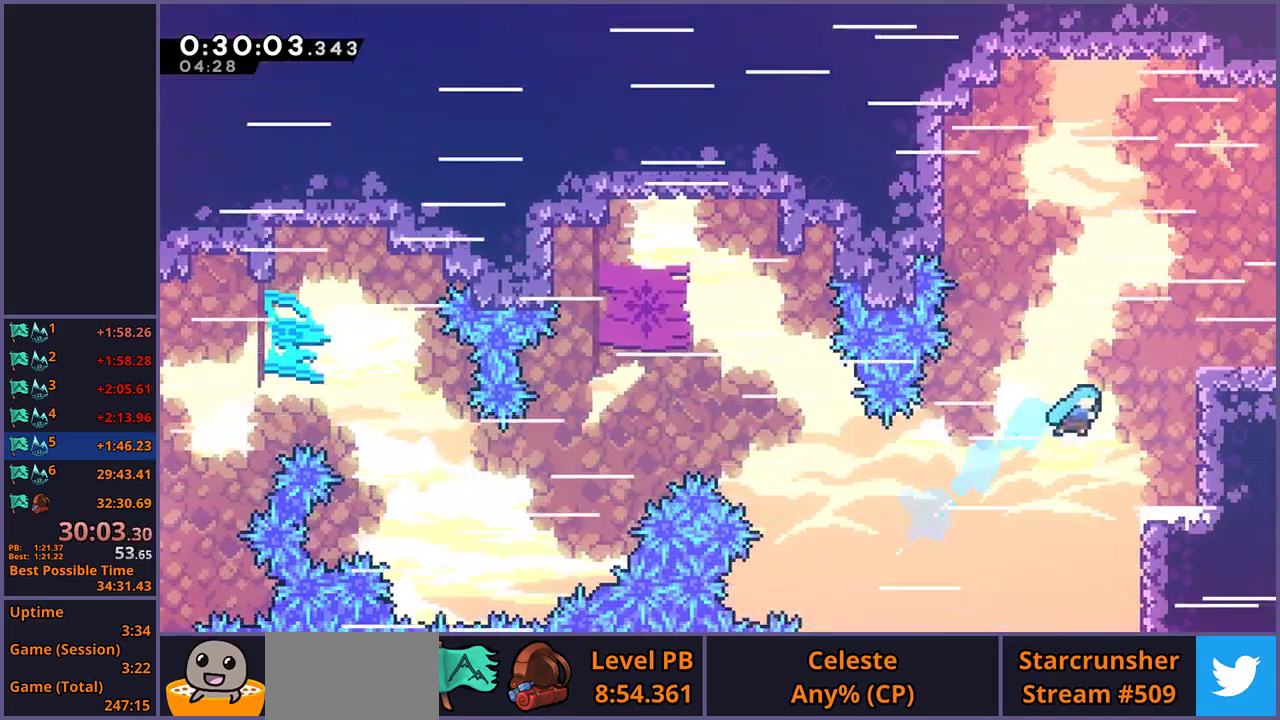
{"buttons": ["L1"], "left_stick": "right", "right_stick": "center", "events": [[217, "L1", "down"], [233, "CROSS", "down"], [350, "left_stick", "down-left"], [433, "CROSS", "up"], [467, "left_stick", "right"]]}
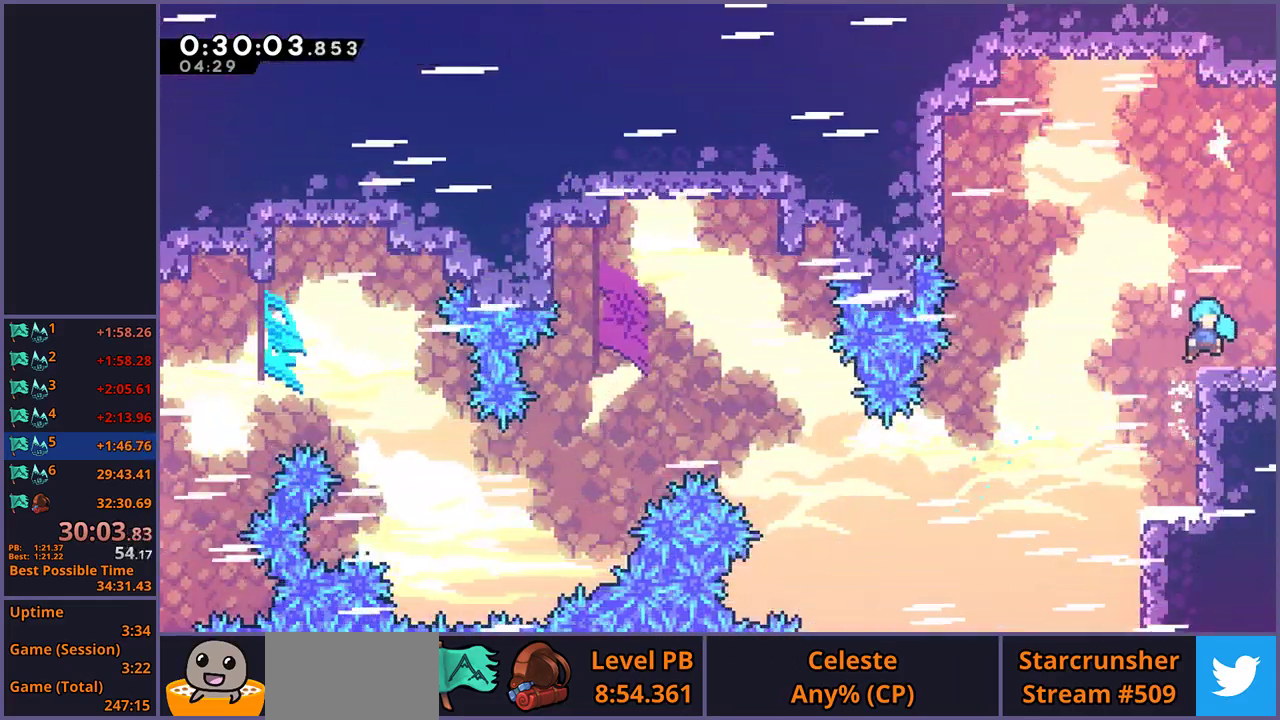
{"buttons": [], "left_stick": "center", "right_stick": "center", "events": [[17, "L1", "up"], [33, "left_stick", "down-right"], [100, "left_stick", "up-left"], [117, "R1", "down"], [217, "CROSS", "down"], [283, "CROSS", "up"], [283, "R1", "up"], [467, "left_stick", "center"]]}
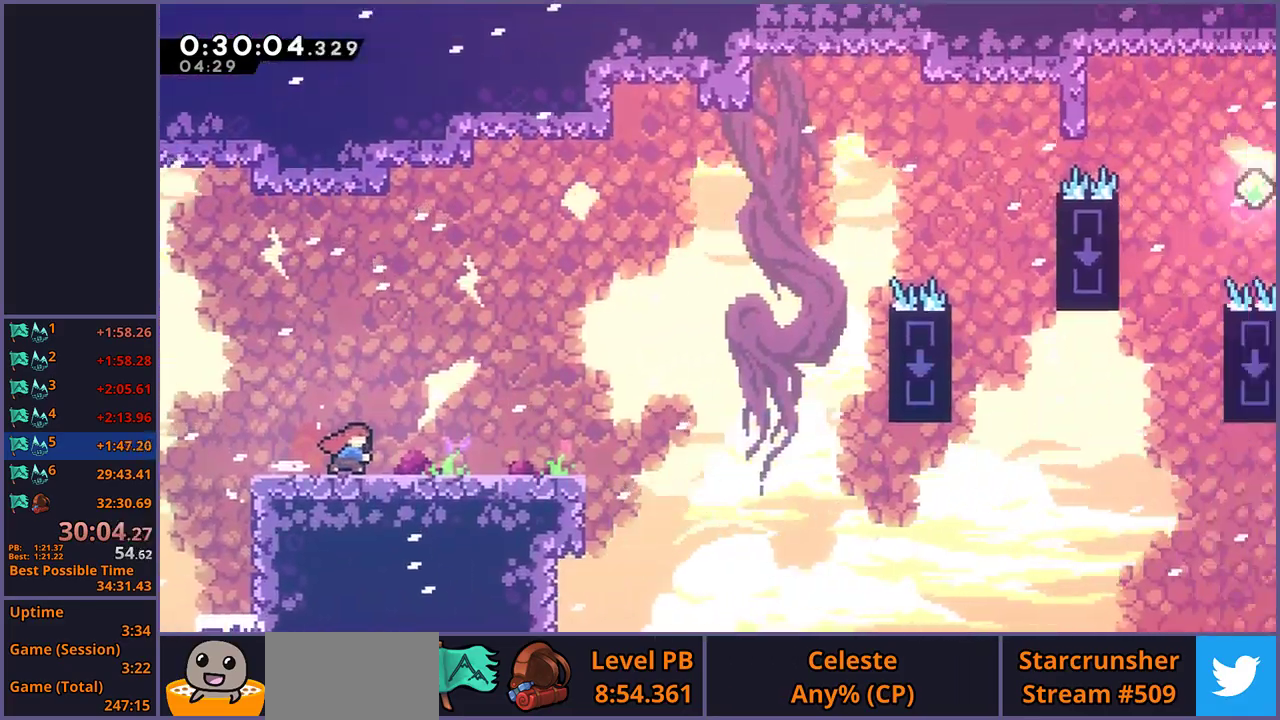
{"buttons": ["CROSS"], "left_stick": "right", "right_stick": "center", "events": [[117, "left_stick", "right"], [467, "CROSS", "down"]]}